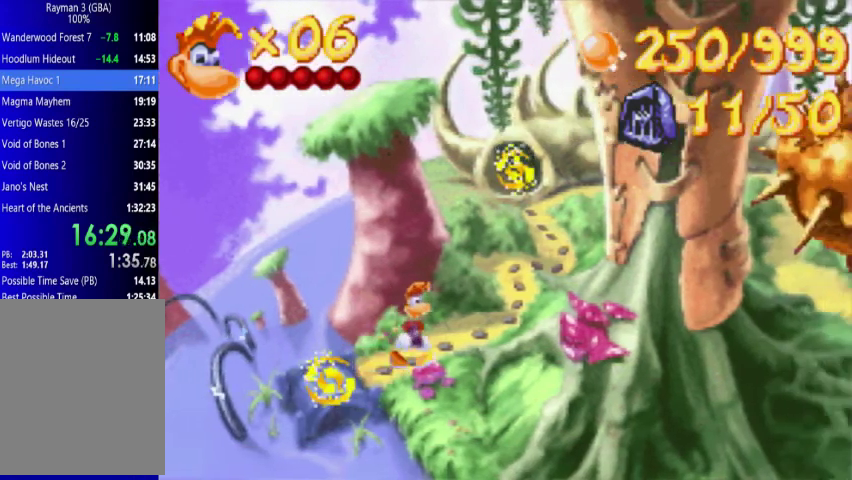
Gameplay with a controller (Xbox layout); each line is a JSON object with the inputs held at the frame after it. "events" lists button and stick changes between this image and that frame as [ms after this image, input, new state], when the widget could be followed in between. Not read: L3 R3 left_stick right_stick.
{"buttons": ["A"], "events": [[300, "A", "down"], [433, "A", "up"], [500, "A", "down"]]}
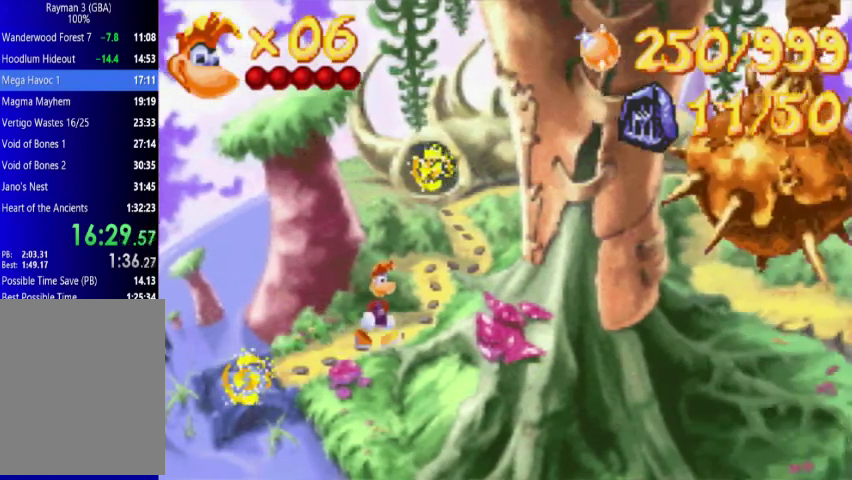
{"buttons": [], "events": [[133, "A", "up"], [200, "A", "down"], [300, "A", "up"], [367, "A", "down"], [500, "A", "up"]]}
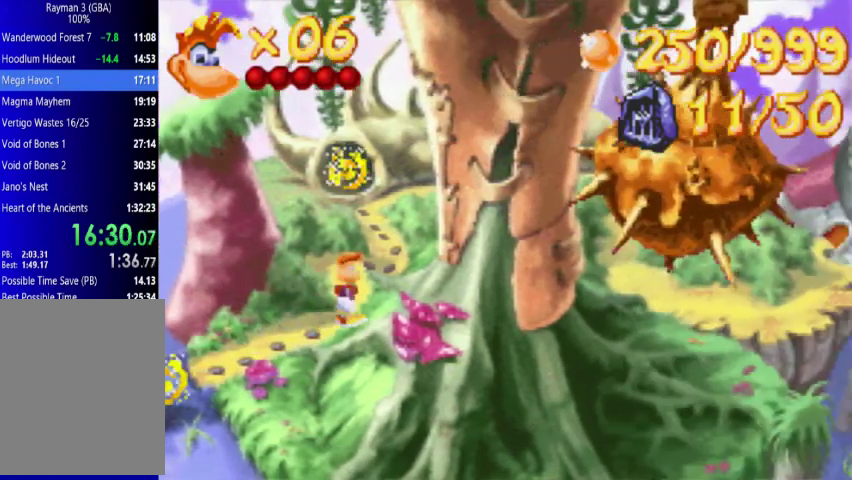
{"buttons": ["A"], "events": [[67, "A", "down"], [200, "A", "up"], [267, "A", "down"], [367, "A", "up"], [433, "A", "down"]]}
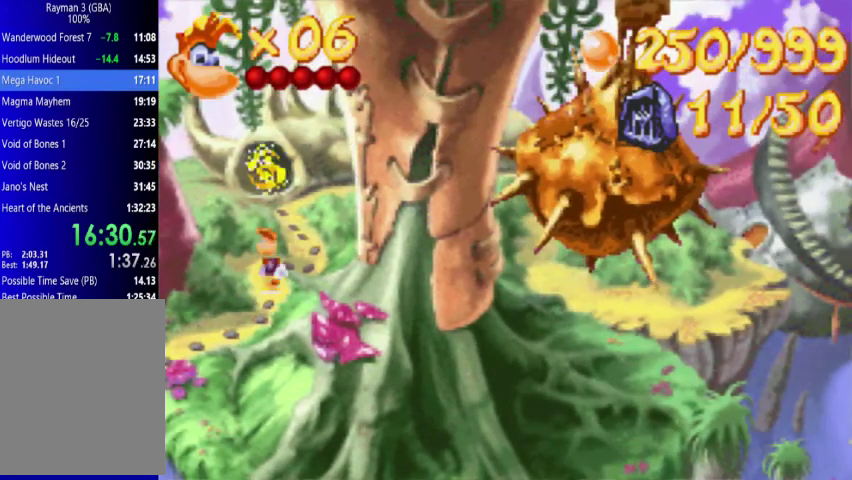
{"buttons": ["A"], "events": [[67, "A", "up"], [133, "A", "down"], [200, "A", "up"], [300, "A", "down"], [433, "A", "up"], [500, "A", "down"]]}
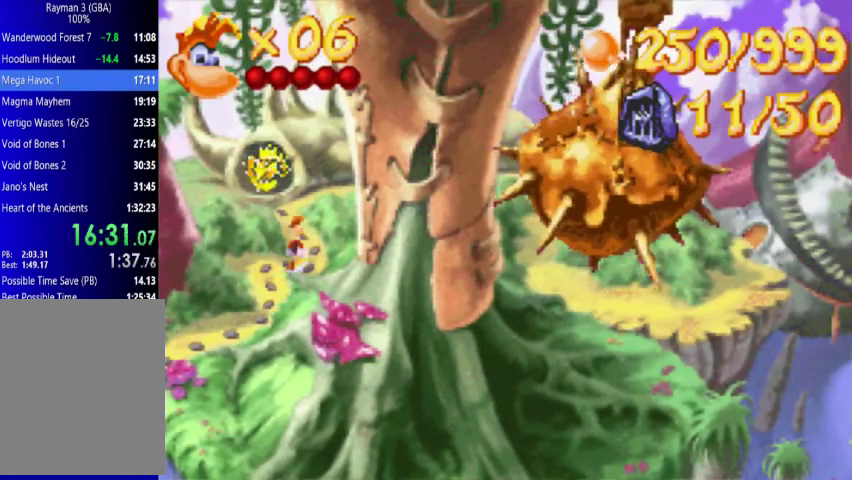
{"buttons": [], "events": [[67, "A", "up"], [200, "A", "down"], [300, "A", "up"], [367, "A", "down"], [433, "A", "up"]]}
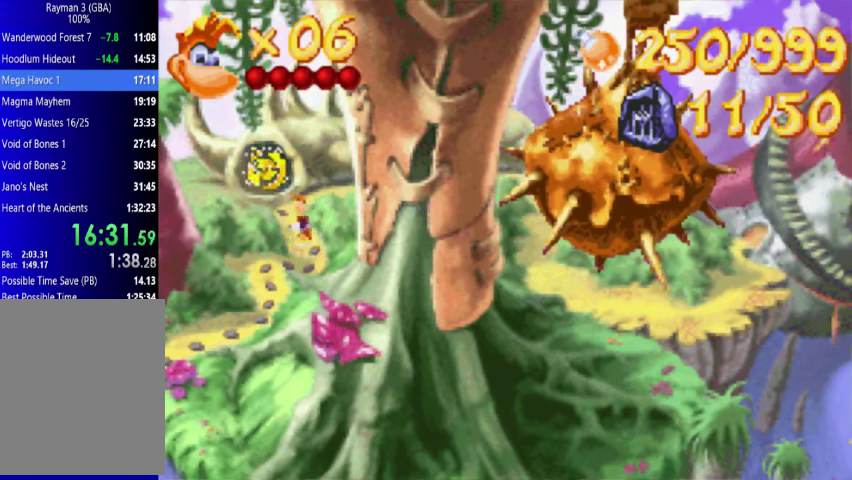
{"buttons": [], "events": [[67, "A", "down"], [133, "A", "up"], [433, "A", "down"], [500, "A", "up"]]}
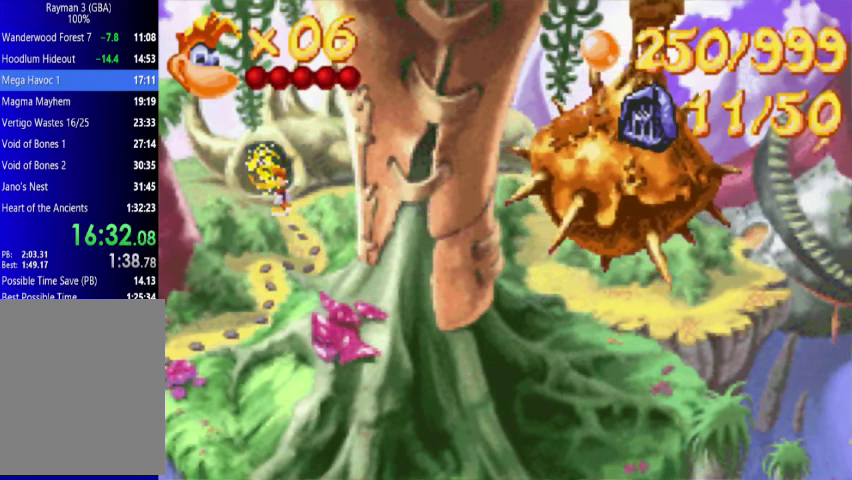
{"buttons": ["A"], "events": [[67, "A", "down"], [200, "A", "up"], [267, "A", "down"], [367, "A", "up"], [433, "A", "down"]]}
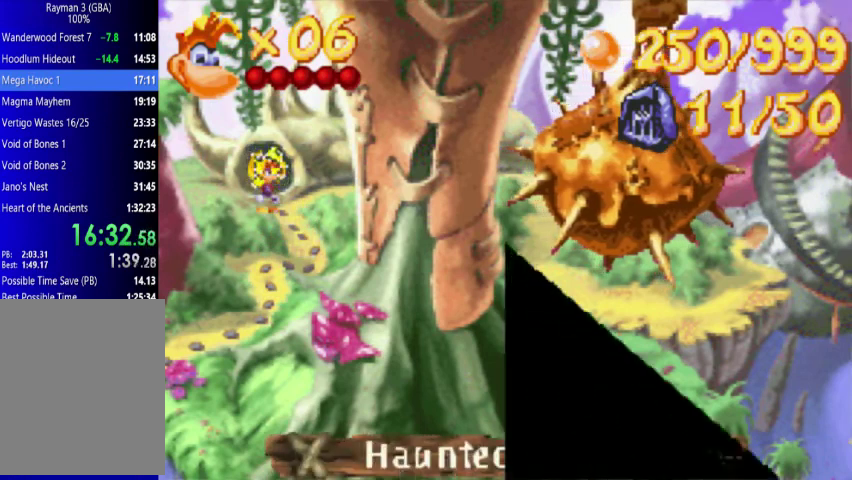
{"buttons": [], "events": [[67, "A", "up"], [133, "A", "down"], [433, "A", "up"]]}
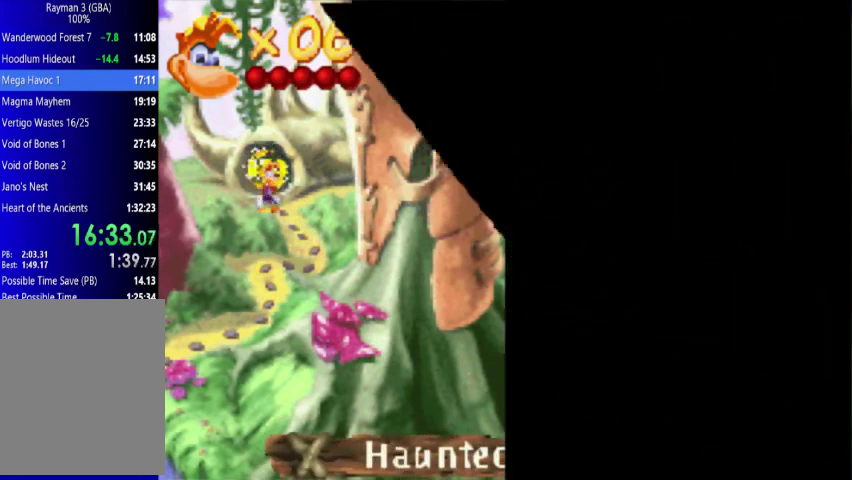
{"buttons": [], "events": []}
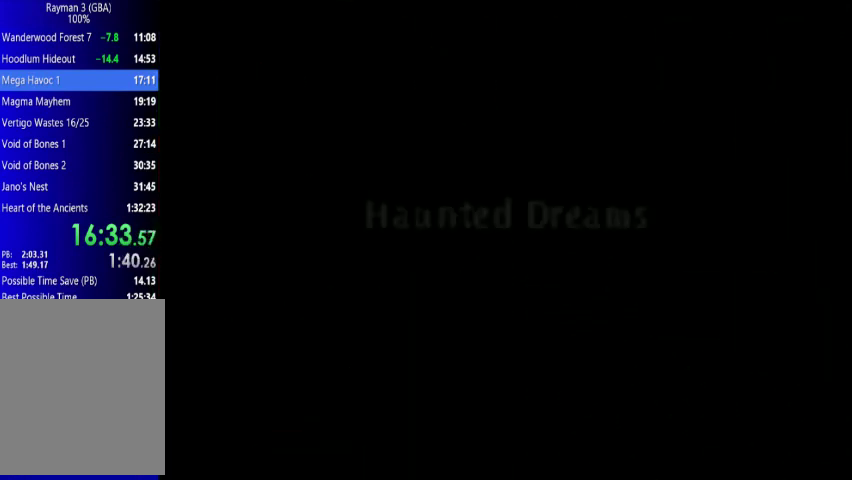
{"buttons": ["DPAD_RIGHT"], "events": [[67, "DPAD_RIGHT", "down"]]}
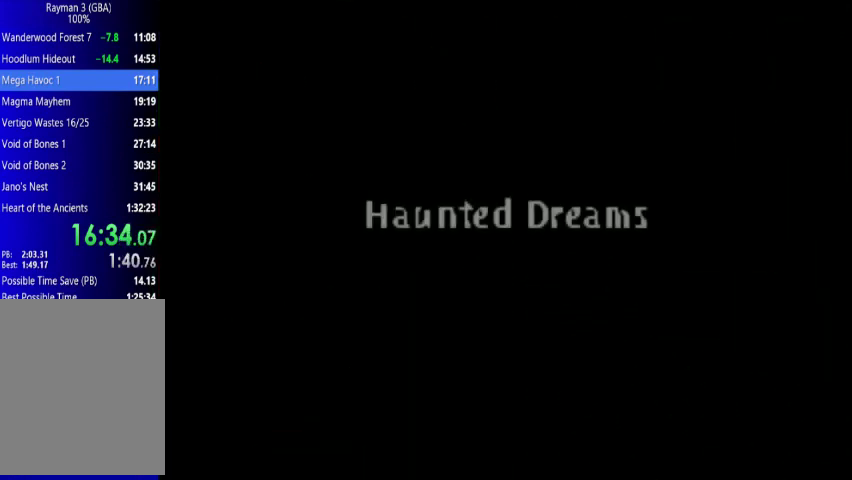
{"buttons": ["DPAD_RIGHT"], "events": []}
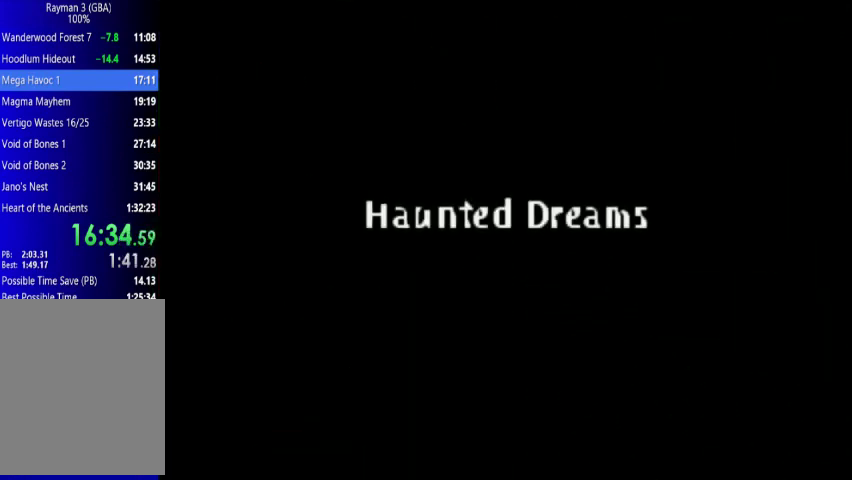
{"buttons": ["DPAD_RIGHT"], "events": []}
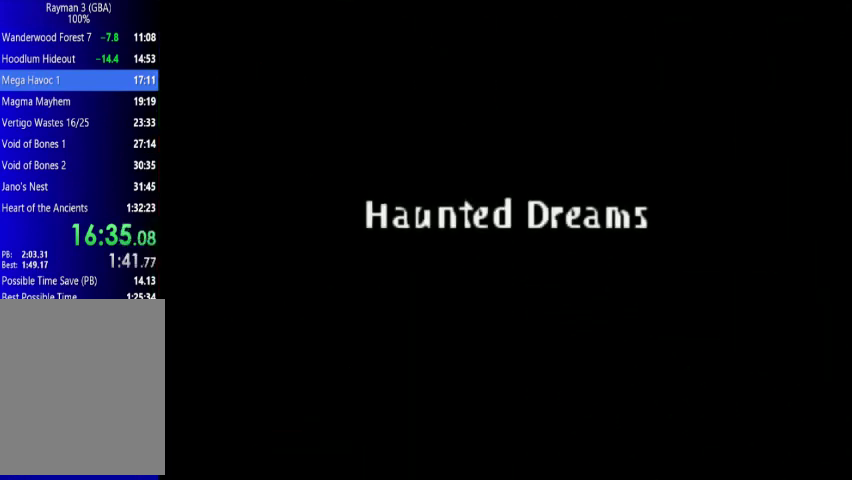
{"buttons": ["DPAD_RIGHT"], "events": []}
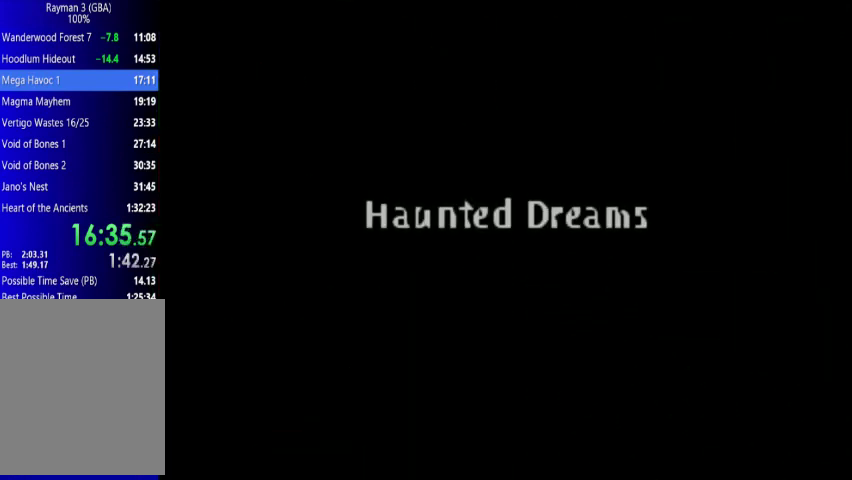
{"buttons": ["DPAD_RIGHT"], "events": []}
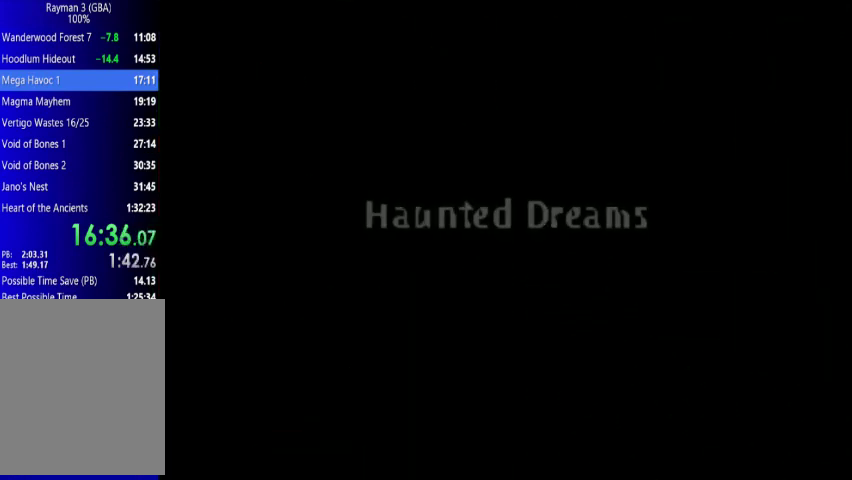
{"buttons": ["DPAD_RIGHT"], "events": []}
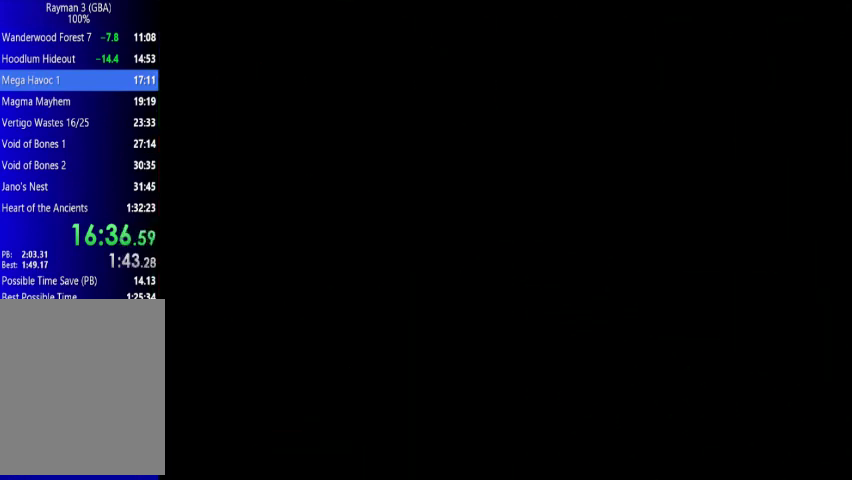
{"buttons": ["DPAD_RIGHT"], "events": []}
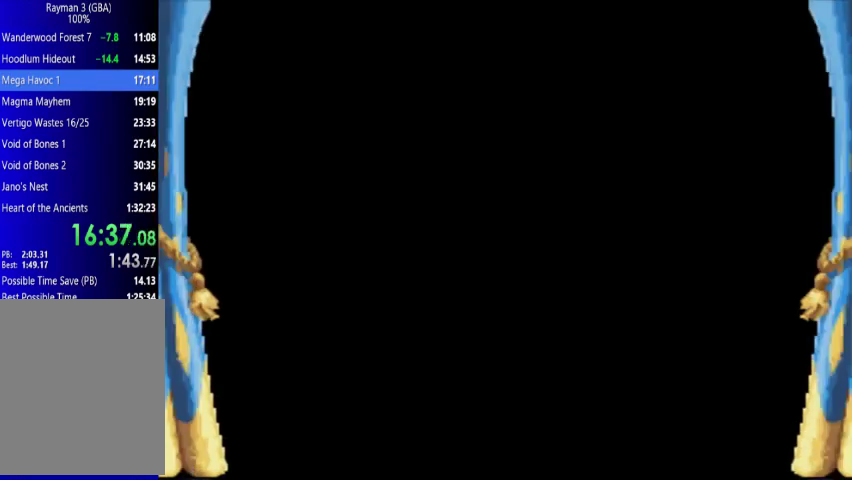
{"buttons": ["DPAD_RIGHT"], "events": []}
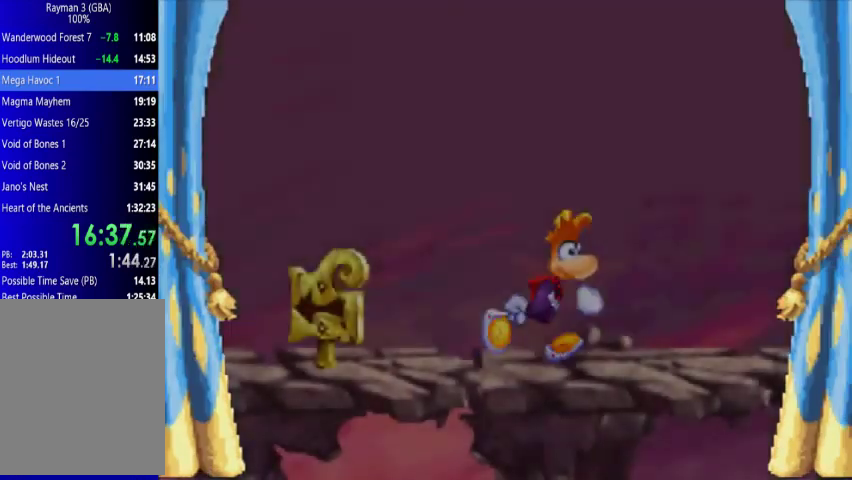
{"buttons": ["DPAD_RIGHT"], "events": []}
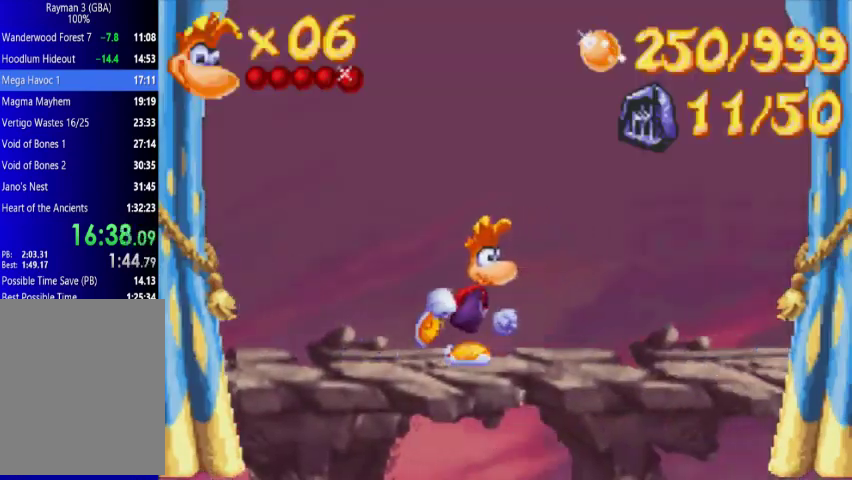
{"buttons": ["DPAD_RIGHT"], "events": []}
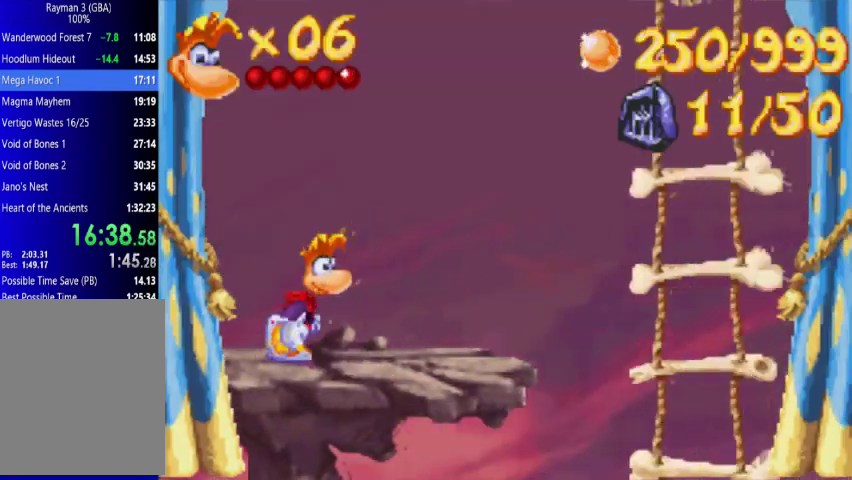
{"buttons": ["DPAD_RIGHT"], "events": []}
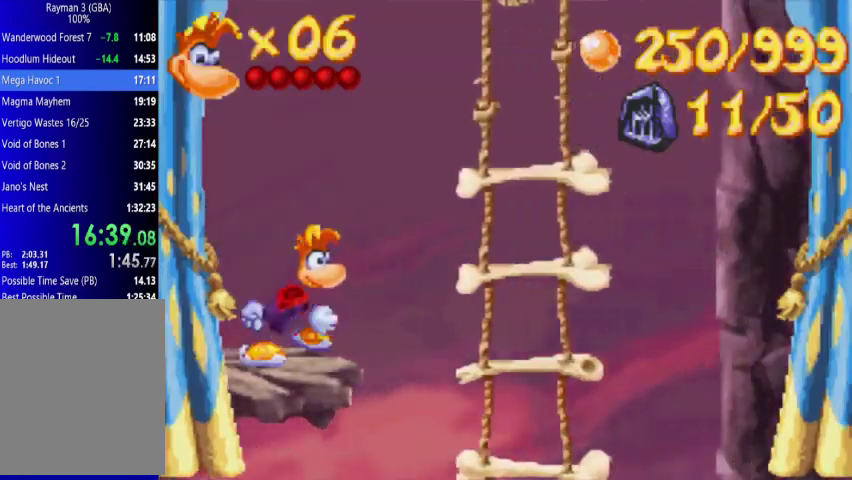
{"buttons": ["DPAD_DOWN", "DPAD_LEFT"], "events": [[300, "DPAD_UP", "down"], [367, "DPAD_DOWN", "down"], [367, "DPAD_LEFT", "down"], [367, "DPAD_RIGHT", "up"], [367, "DPAD_UP", "up"]]}
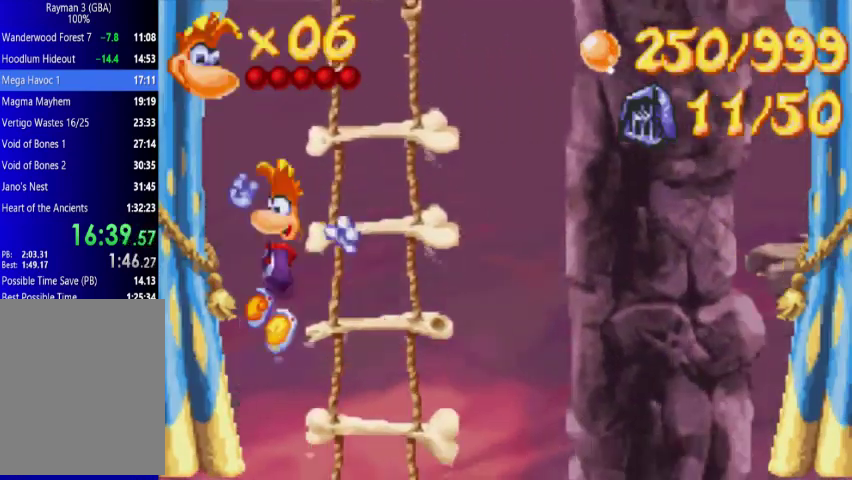
{"buttons": ["DPAD_DOWN", "DPAD_LEFT"], "events": []}
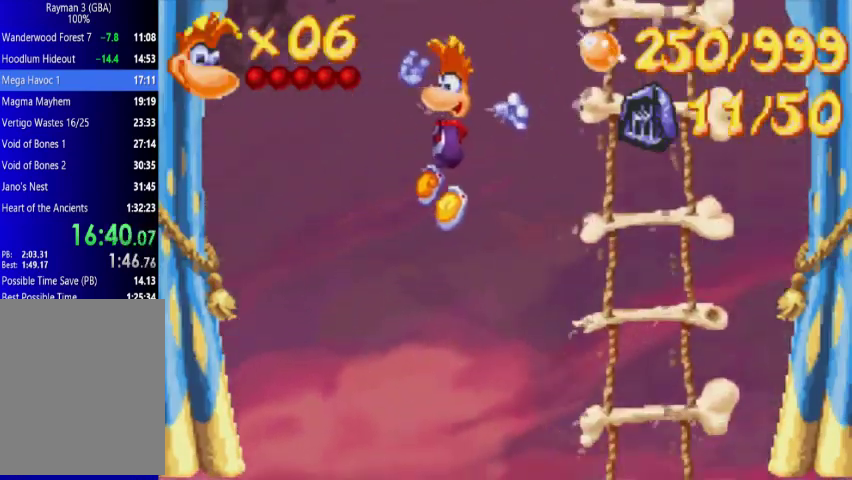
{"buttons": ["DPAD_DOWN", "DPAD_LEFT"], "events": []}
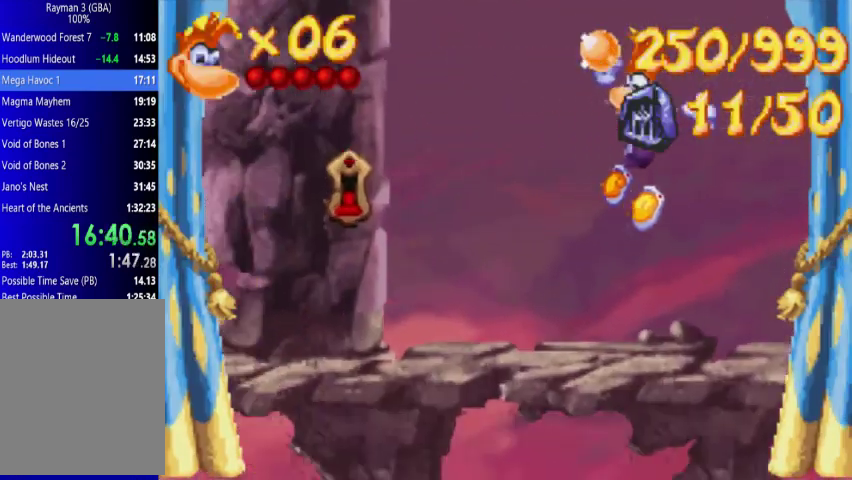
{"buttons": ["DPAD_UP", "DPAD_RIGHT"], "events": [[67, "X", "down"], [133, "DPAD_DOWN", "up"], [133, "DPAD_LEFT", "up"], [133, "DPAD_UP", "down"], [133, "X", "up"], [200, "DPAD_RIGHT", "down"]]}
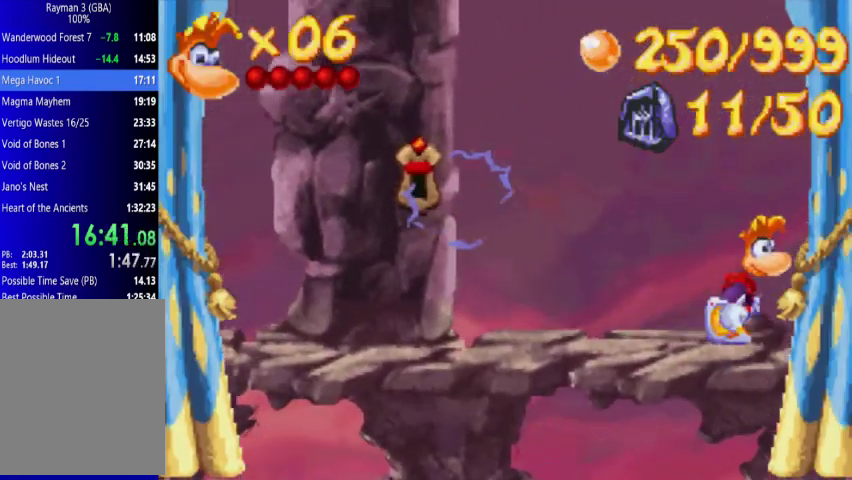
{"buttons": ["DPAD_UP", "DPAD_RIGHT"], "events": []}
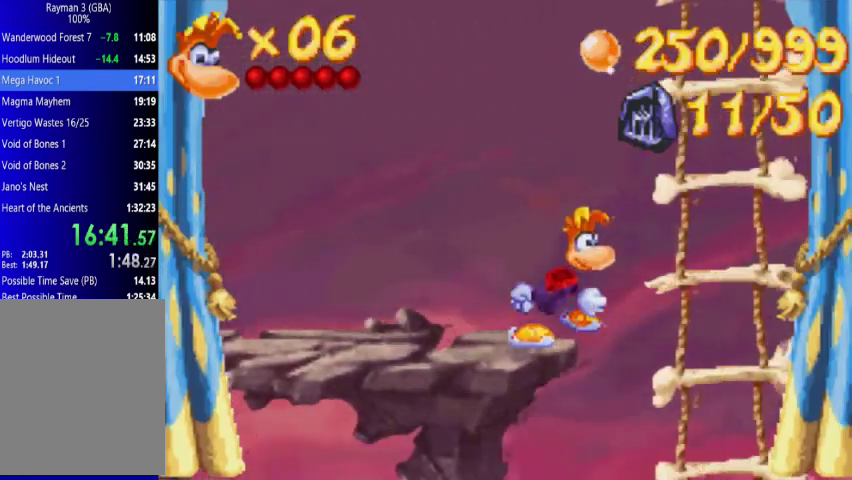
{"buttons": ["DPAD_UP", "DPAD_RIGHT"], "events": []}
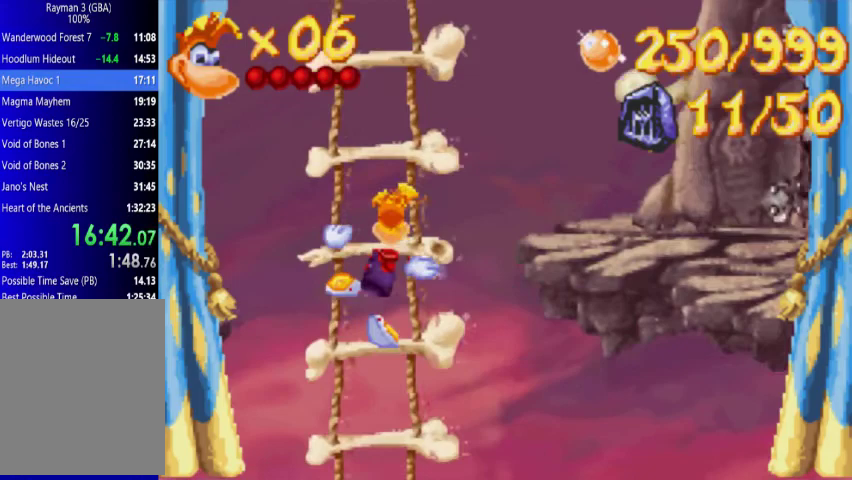
{"buttons": ["DPAD_UP", "DPAD_RIGHT"], "events": [[133, "A", "down"], [233, "A", "up"]]}
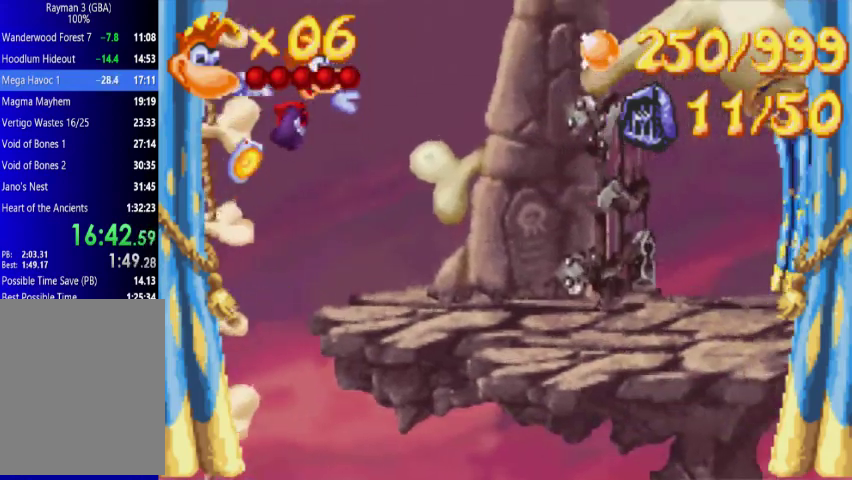
{"buttons": ["DPAD_UP", "DPAD_RIGHT"], "events": []}
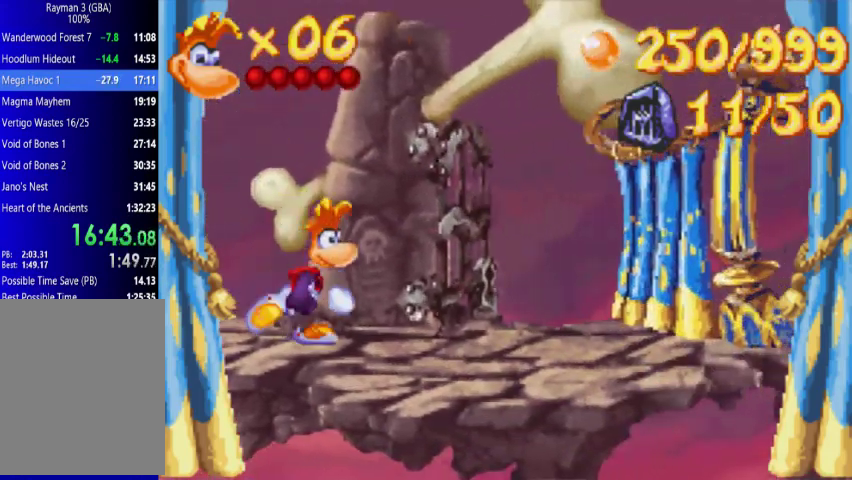
{"buttons": ["A", "DPAD_UP", "DPAD_RIGHT"], "events": [[367, "A", "down"]]}
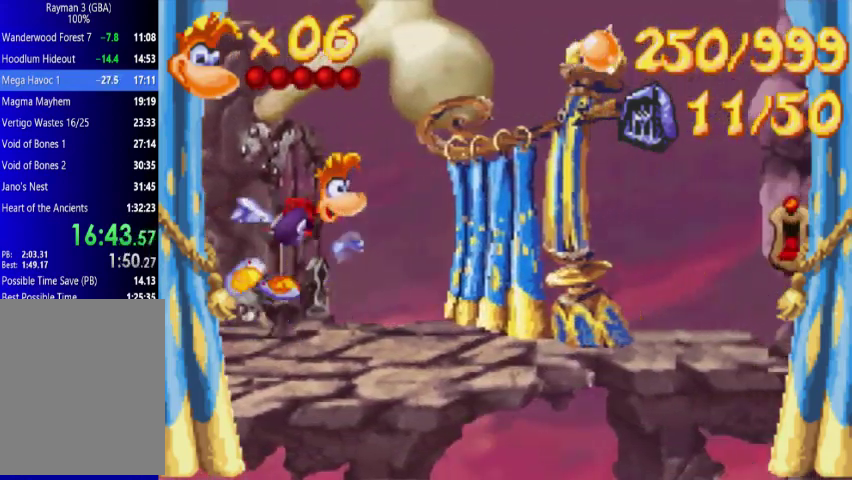
{"buttons": ["A", "DPAD_UP", "DPAD_RIGHT"], "events": []}
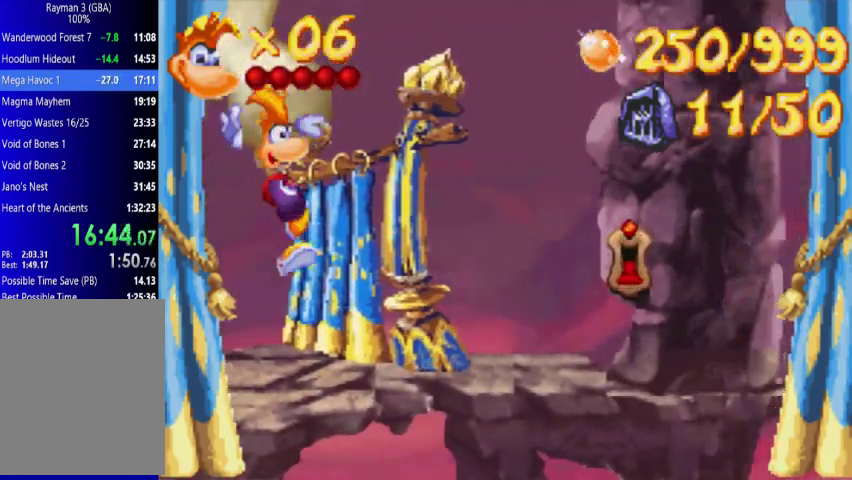
{"buttons": ["A"], "events": [[67, "DPAD_RIGHT", "up"], [67, "DPAD_UP", "up"]]}